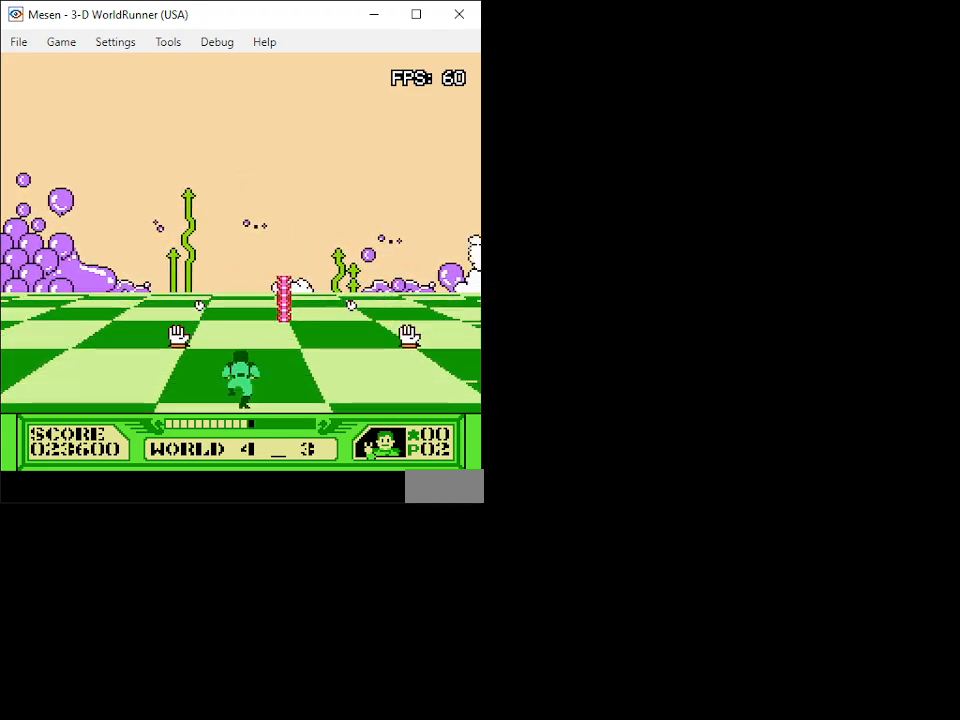
Gameplay with a controller (Nintendo layout); each line is a JSON object with the inputs held at the frame after it. "events" lists button and stick changes between this image and that frame as [ms after this image, input, new state], when the widget could be followed in between. Not read: L3 R3.
{"buttons": ["DPAD_UP"], "events": []}
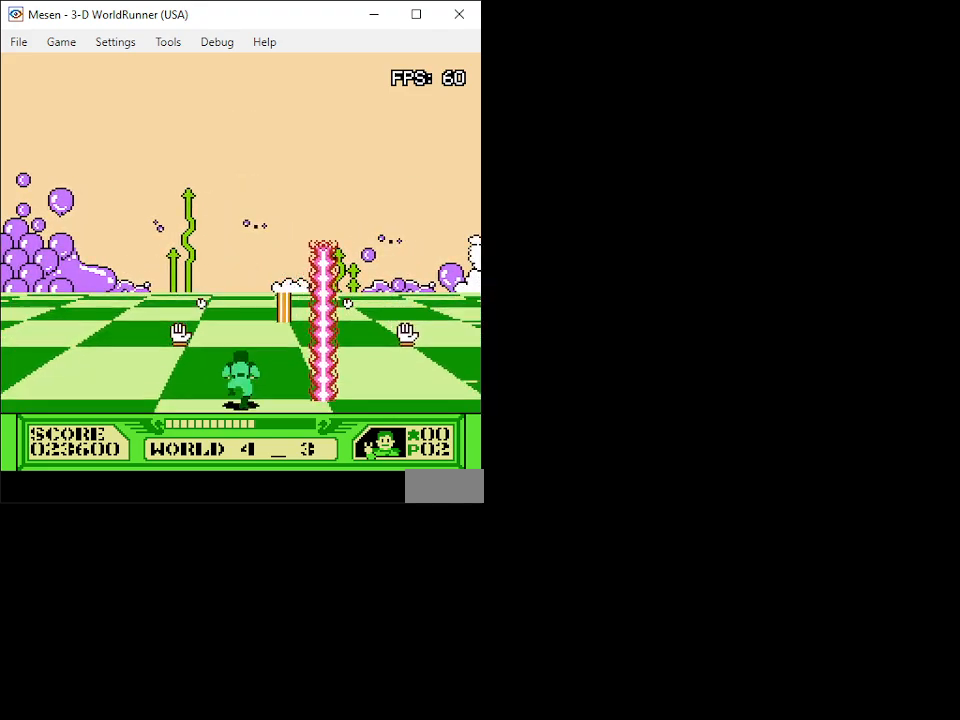
{"buttons": ["DPAD_UP"], "events": []}
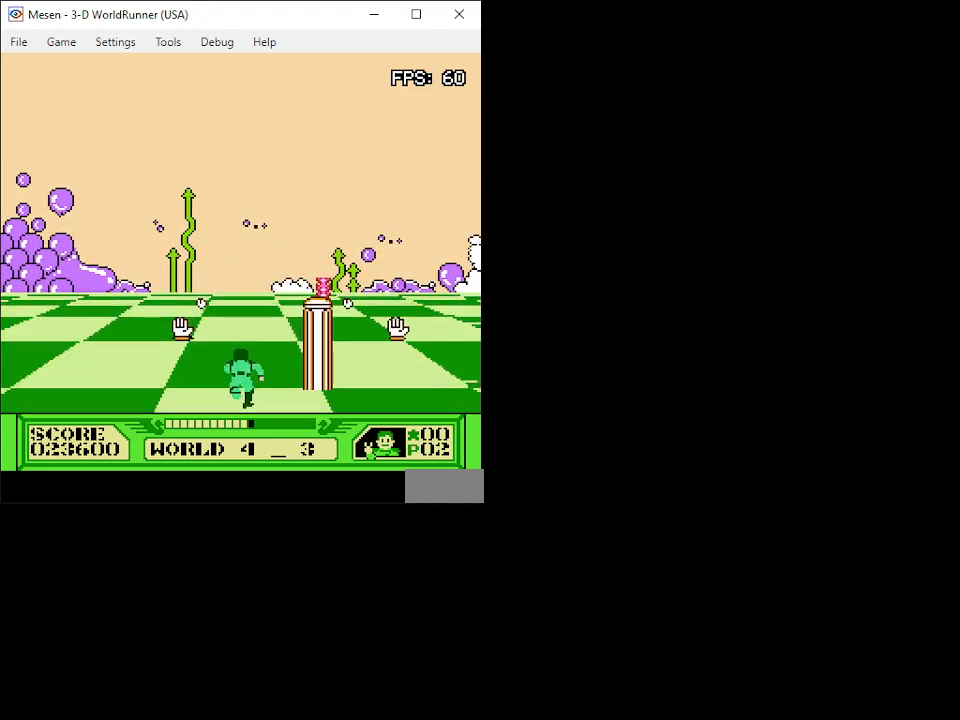
{"buttons": ["DPAD_UP"], "events": [[350, "DPAD_RIGHT", "down"], [500, "DPAD_RIGHT", "up"]]}
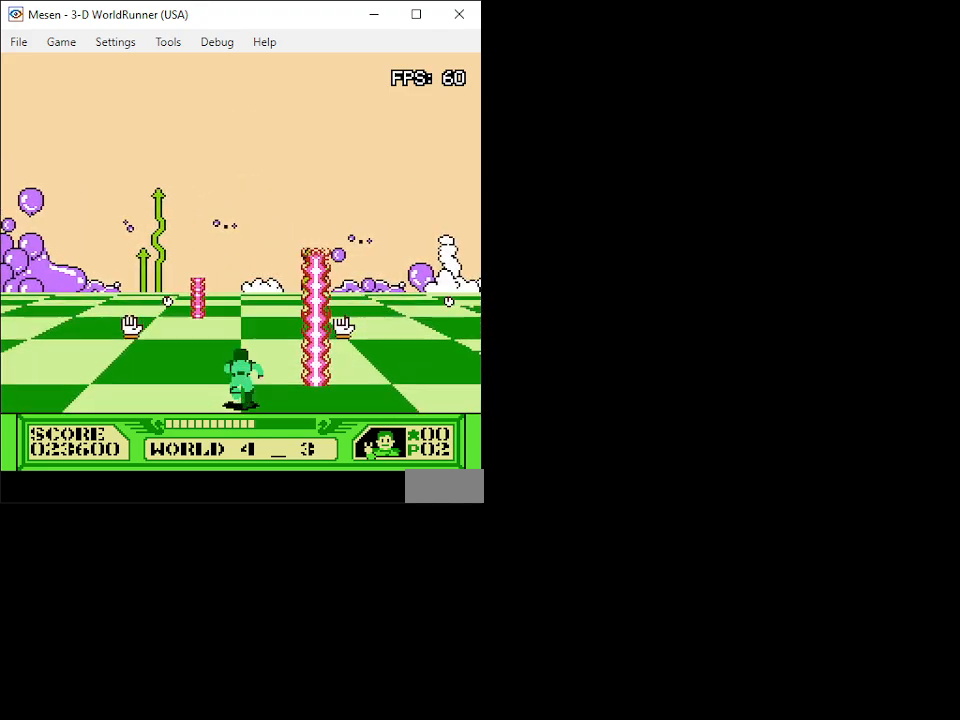
{"buttons": ["DPAD_UP"], "events": []}
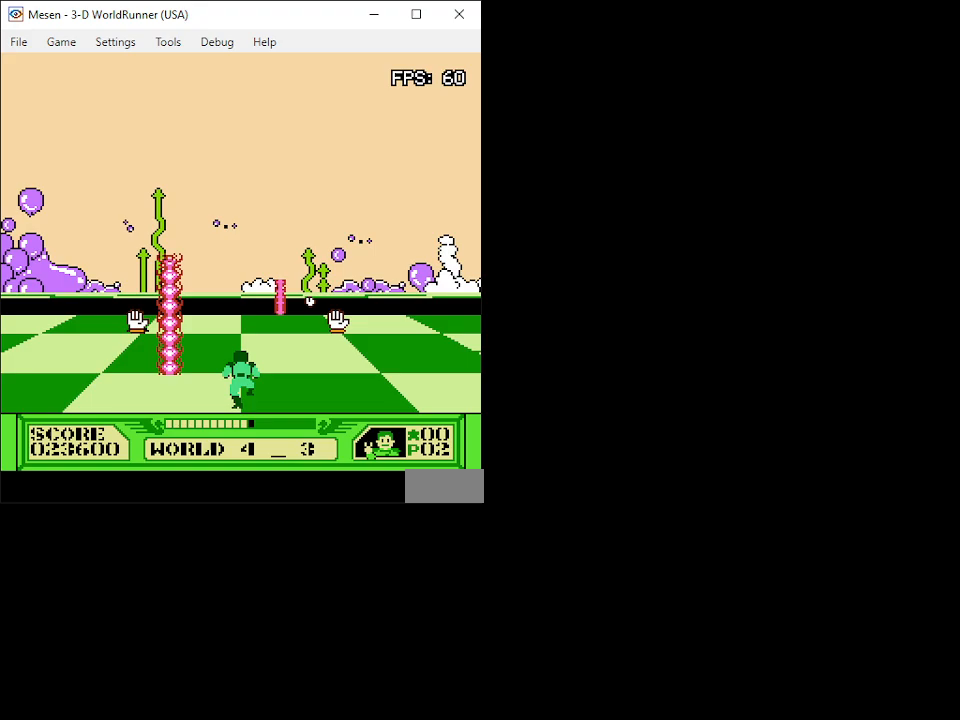
{"buttons": ["A", "DPAD_UP"], "events": [[450, "A", "down"]]}
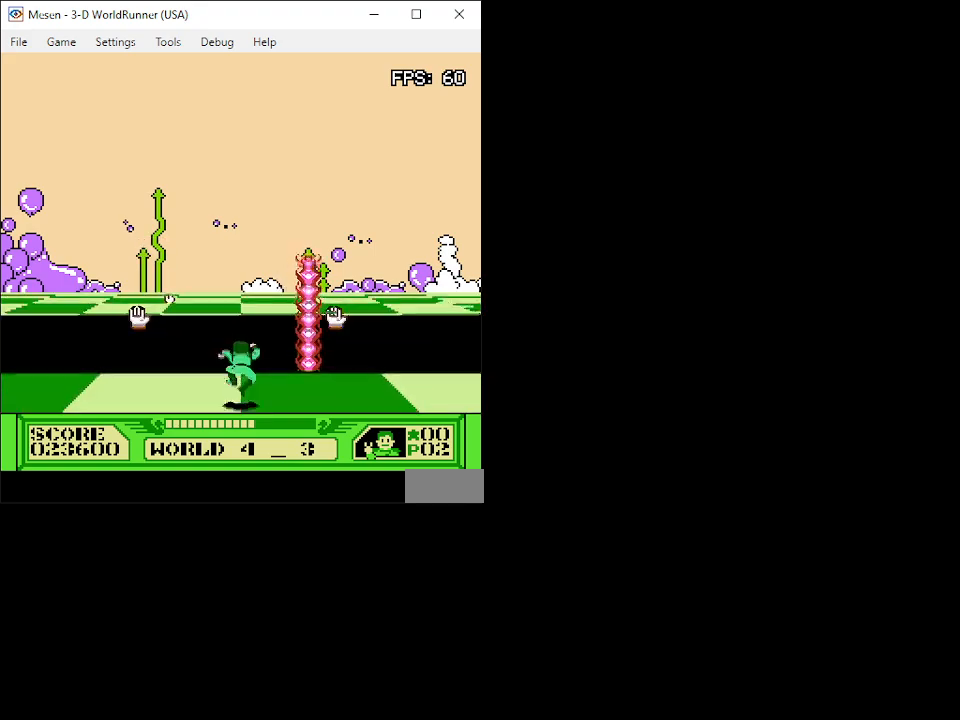
{"buttons": ["DPAD_UP"], "events": [[417, "A", "up"]]}
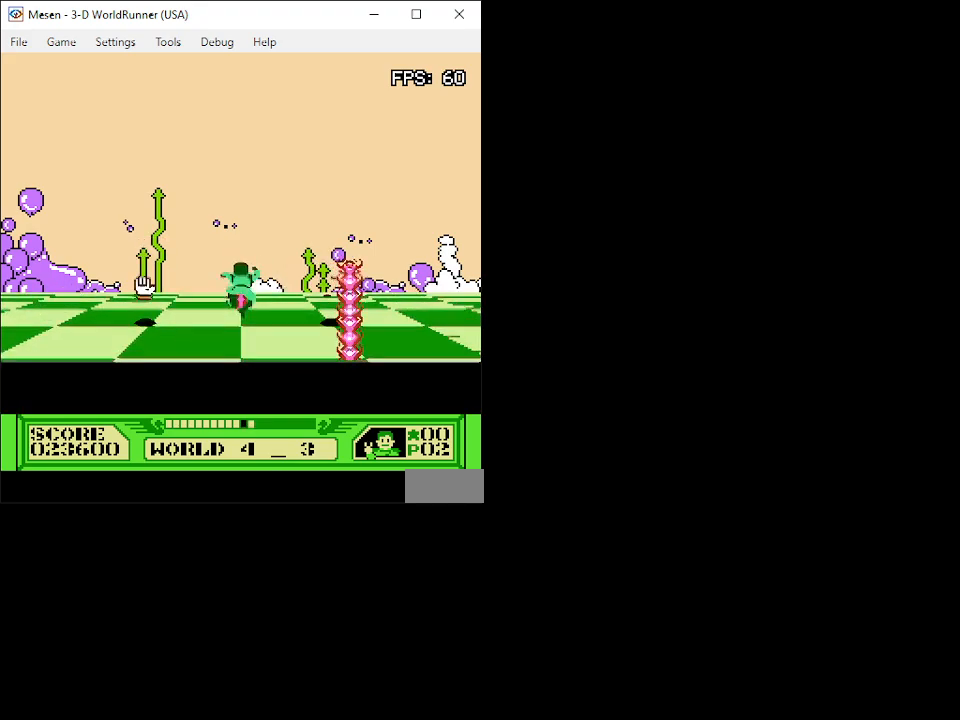
{"buttons": ["DPAD_UP"], "events": [[233, "DPAD_LEFT", "down"], [383, "DPAD_LEFT", "up"]]}
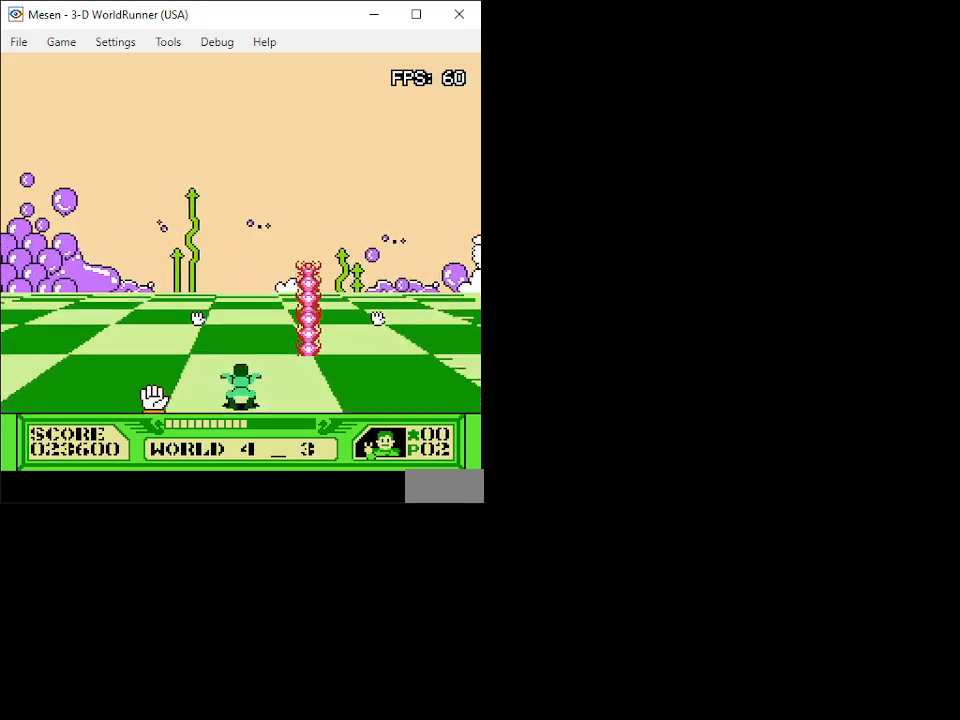
{"buttons": ["DPAD_UP"], "events": [[317, "DPAD_RIGHT", "down"], [400, "DPAD_RIGHT", "up"]]}
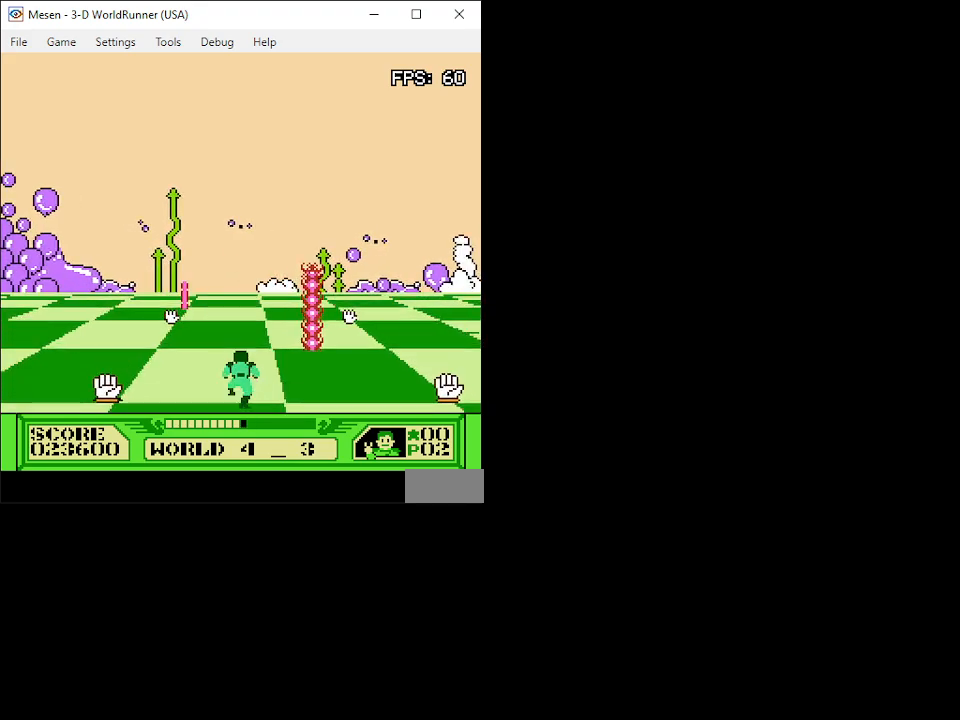
{"buttons": ["DPAD_UP"], "events": []}
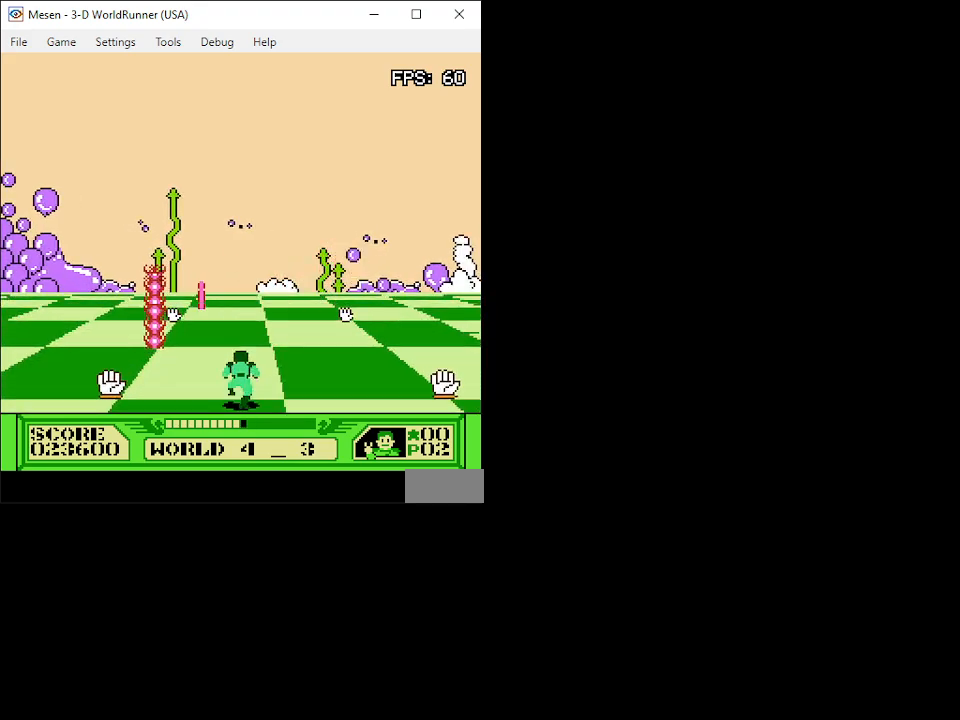
{"buttons": ["DPAD_UP"], "events": []}
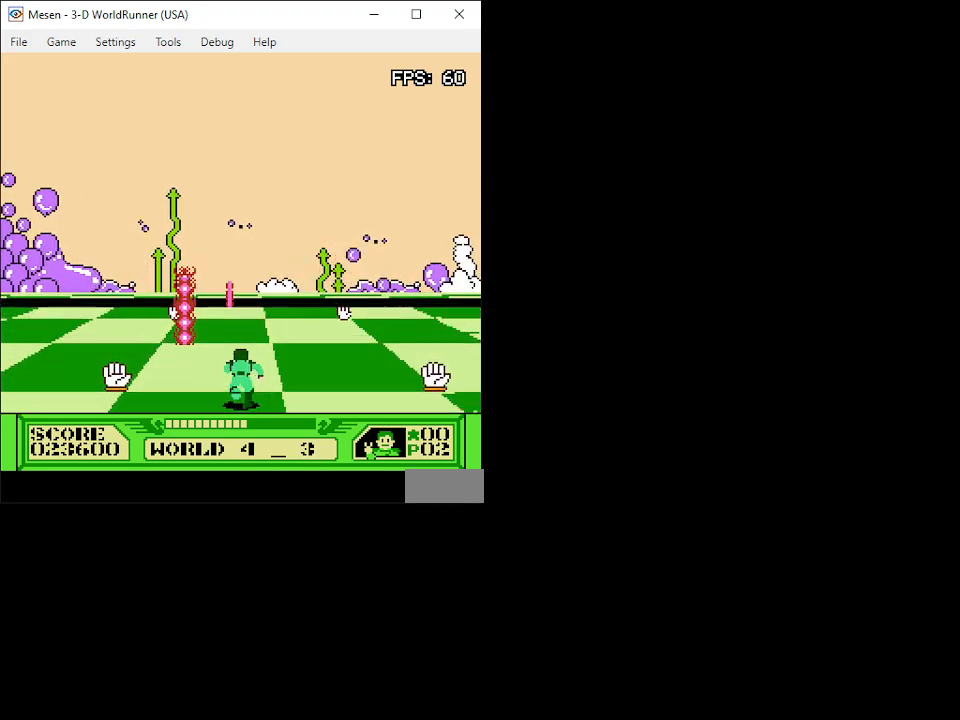
{"buttons": ["DPAD_UP"], "events": [[167, "DPAD_RIGHT", "down"], [250, "DPAD_RIGHT", "up"]]}
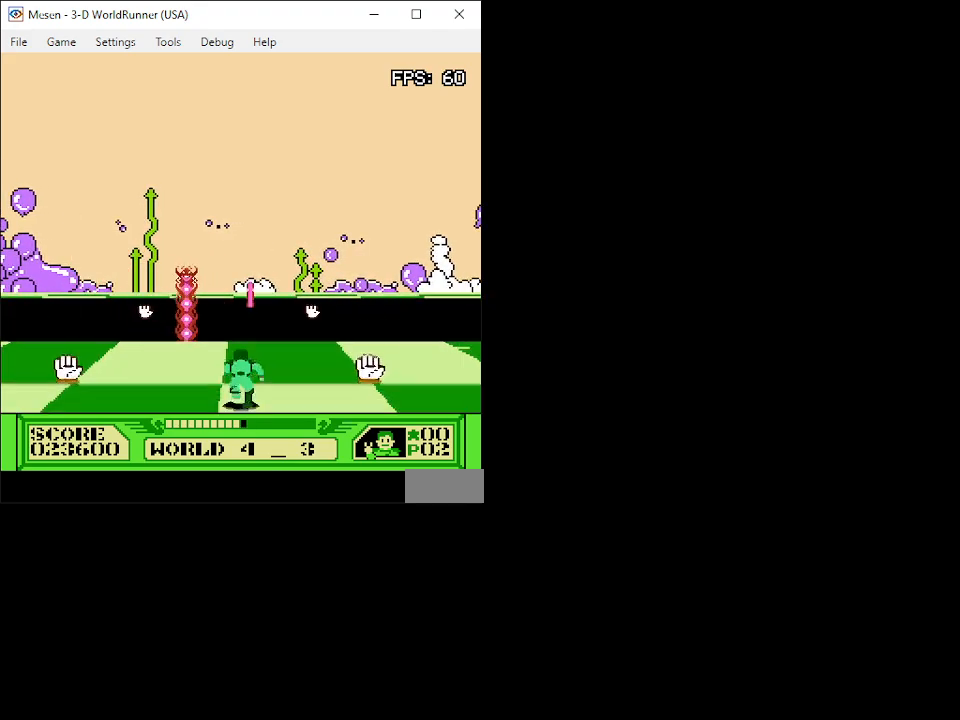
{"buttons": ["A", "DPAD_UP"], "events": [[200, "A", "down"]]}
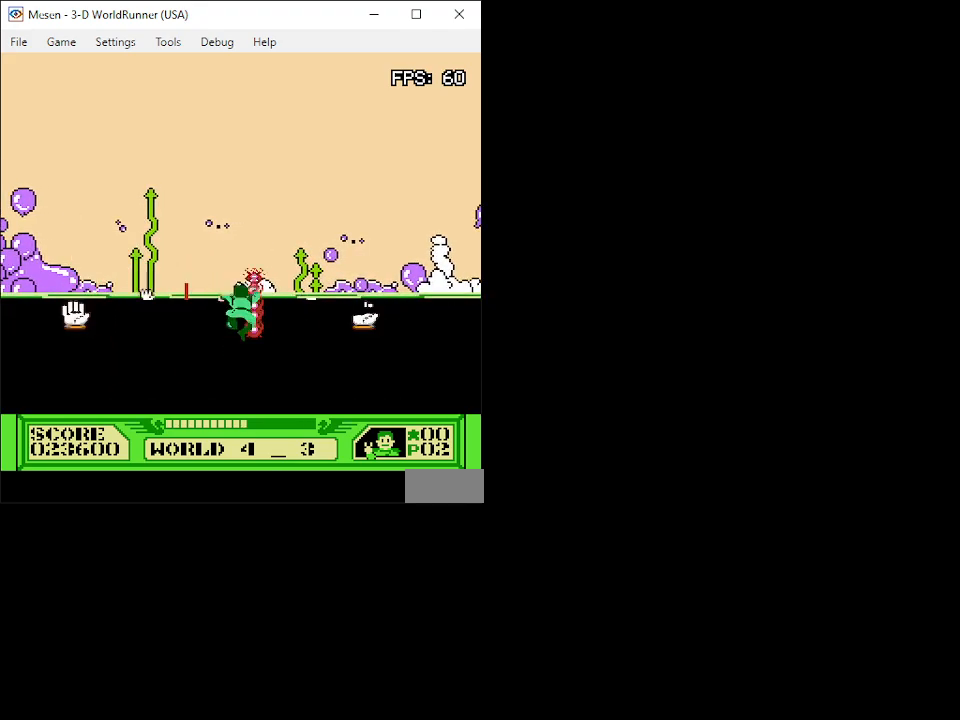
{"buttons": ["A", "DPAD_UP"], "events": [[33, "DPAD_LEFT", "down"], [150, "DPAD_LEFT", "up"]]}
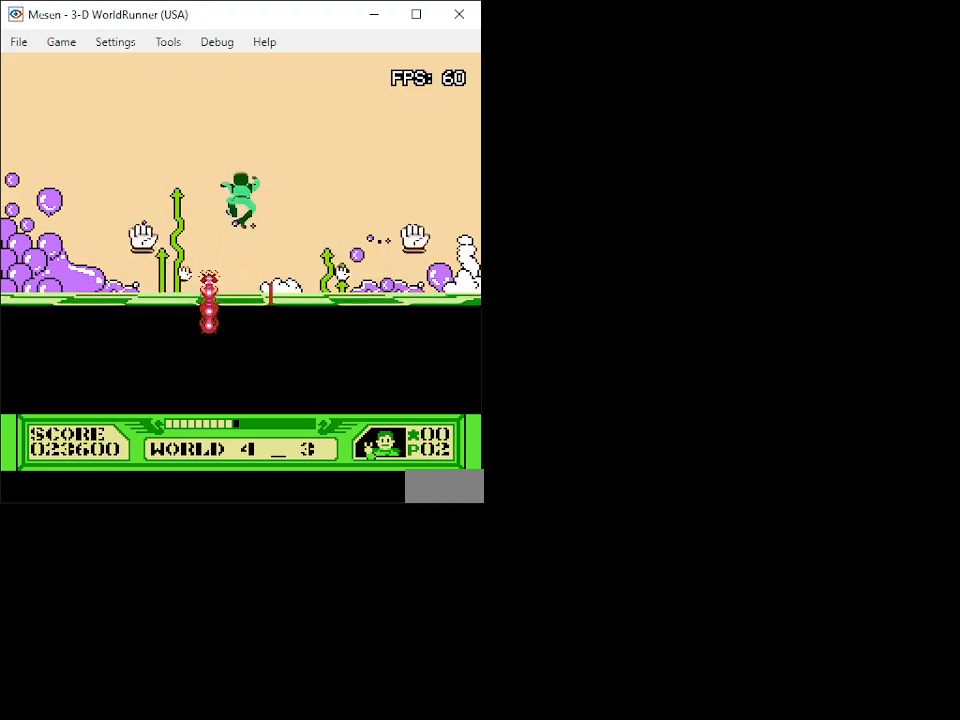
{"buttons": ["DPAD_UP"], "events": [[383, "A", "up"]]}
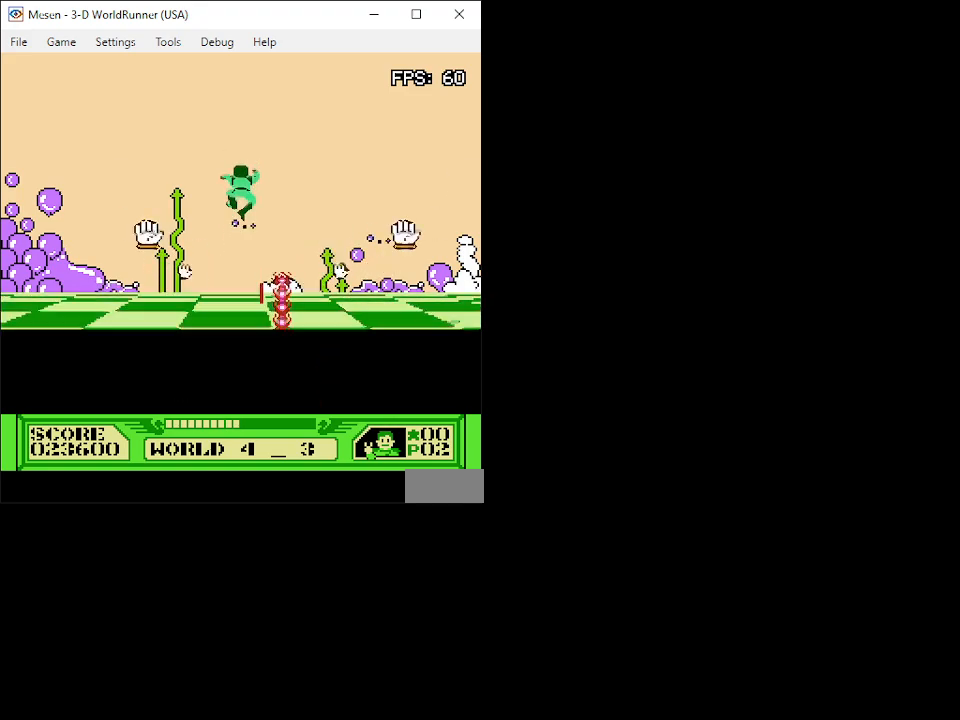
{"buttons": ["DPAD_UP"], "events": []}
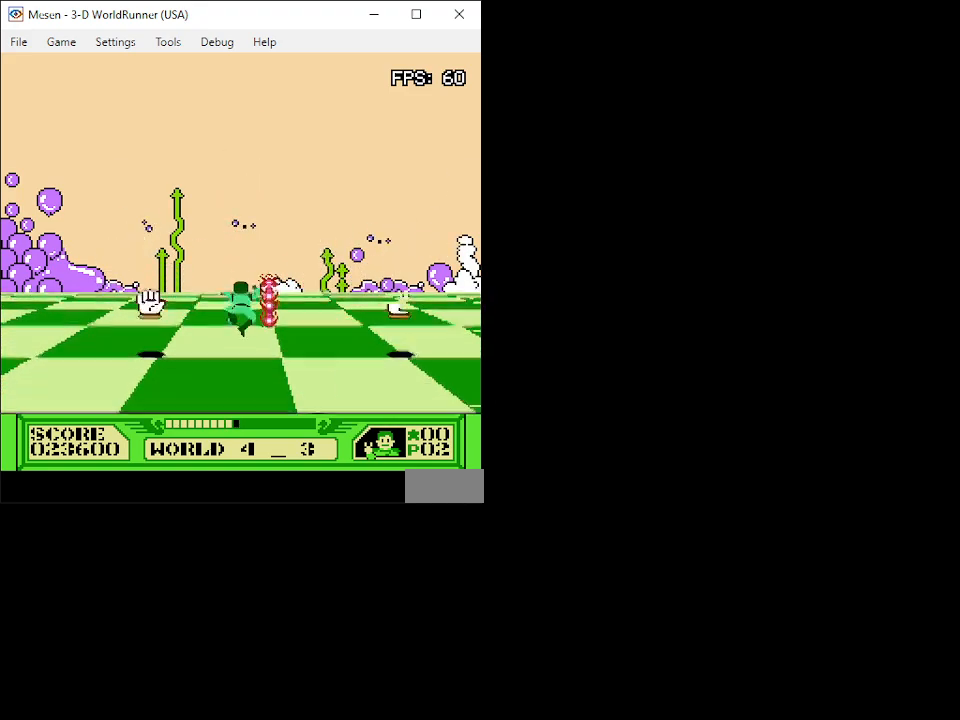
{"buttons": ["DPAD_UP"], "events": [[67, "DPAD_LEFT", "down"], [167, "DPAD_LEFT", "up"]]}
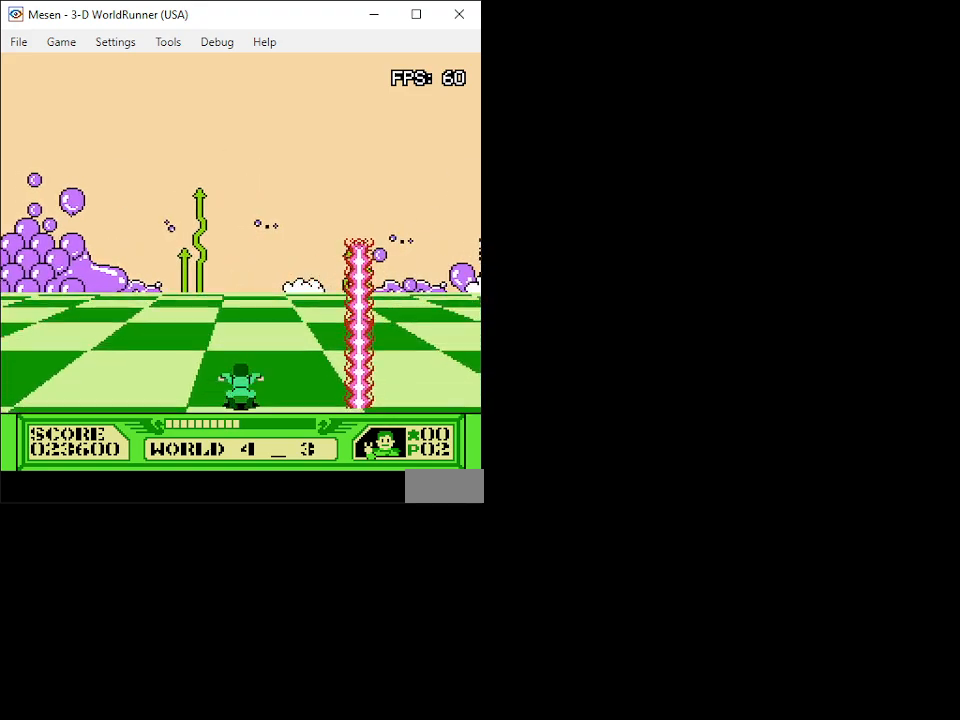
{"buttons": ["DPAD_UP", "DPAD_LEFT"], "events": [[333, "DPAD_LEFT", "down"]]}
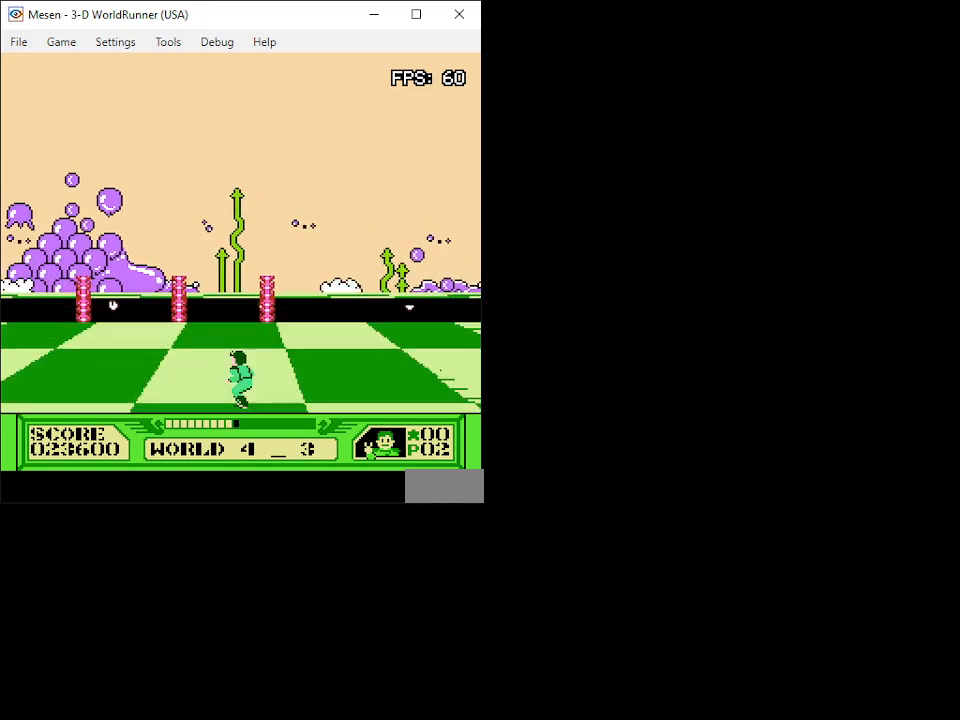
{"buttons": ["A", "DPAD_UP"], "events": [[117, "DPAD_LEFT", "up"], [350, "A", "down"]]}
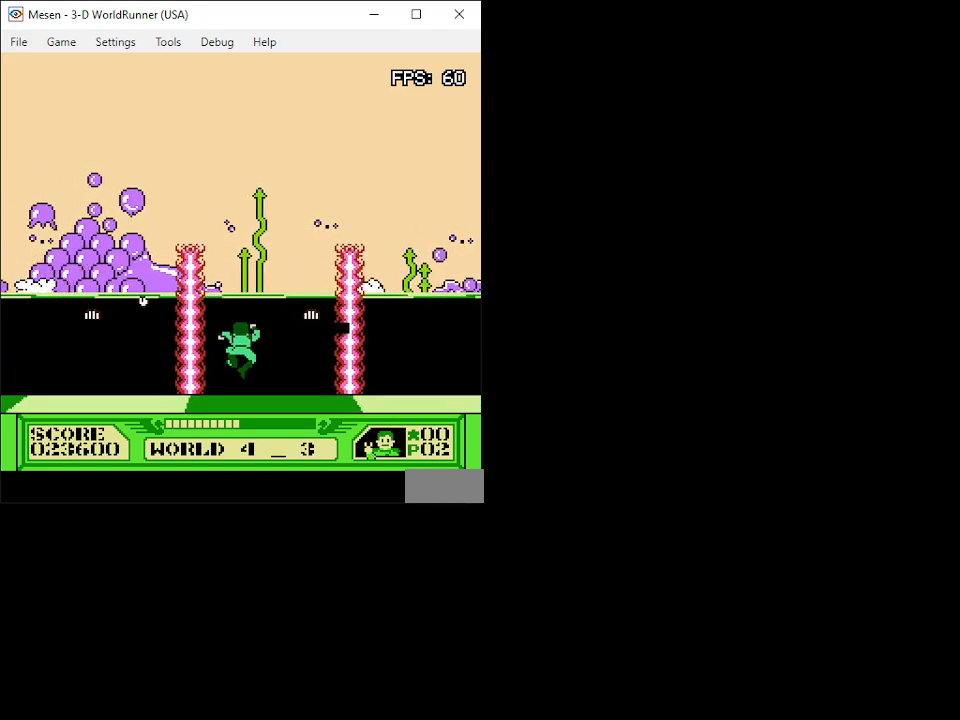
{"buttons": ["A", "DPAD_UP"], "events": []}
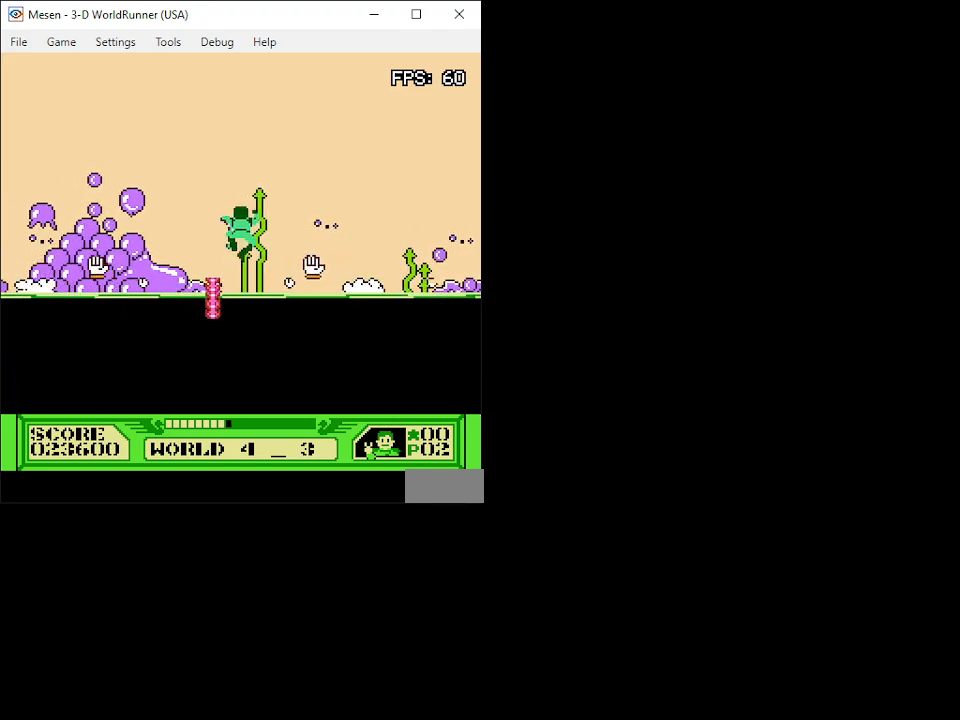
{"buttons": ["A", "DPAD_UP"], "events": []}
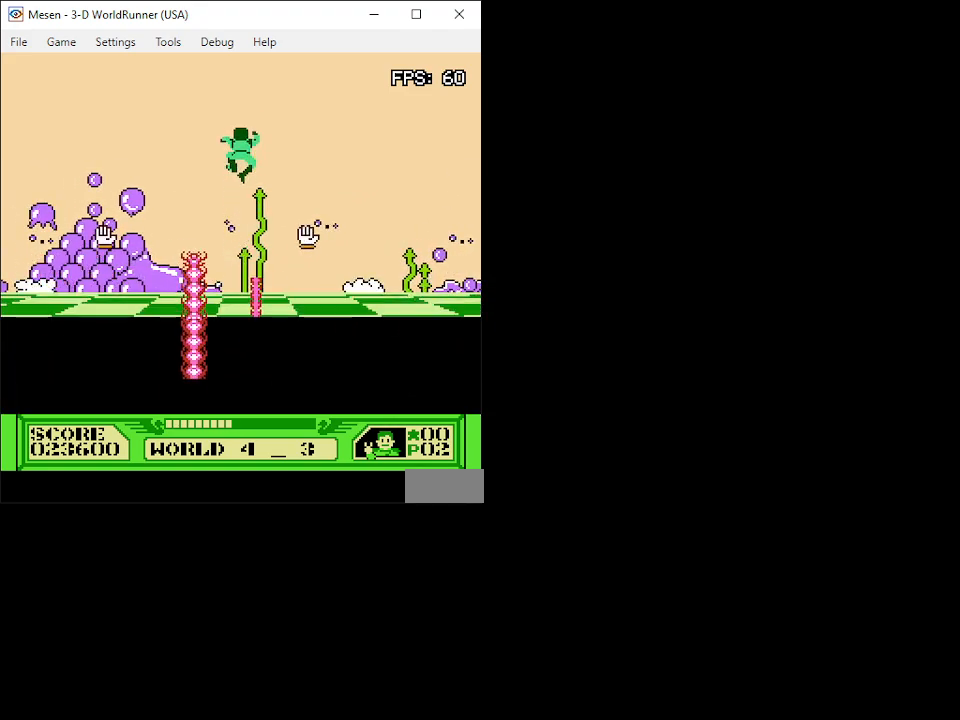
{"buttons": ["DPAD_UP", "DPAD_LEFT"], "events": [[67, "A", "up"], [417, "DPAD_LEFT", "down"]]}
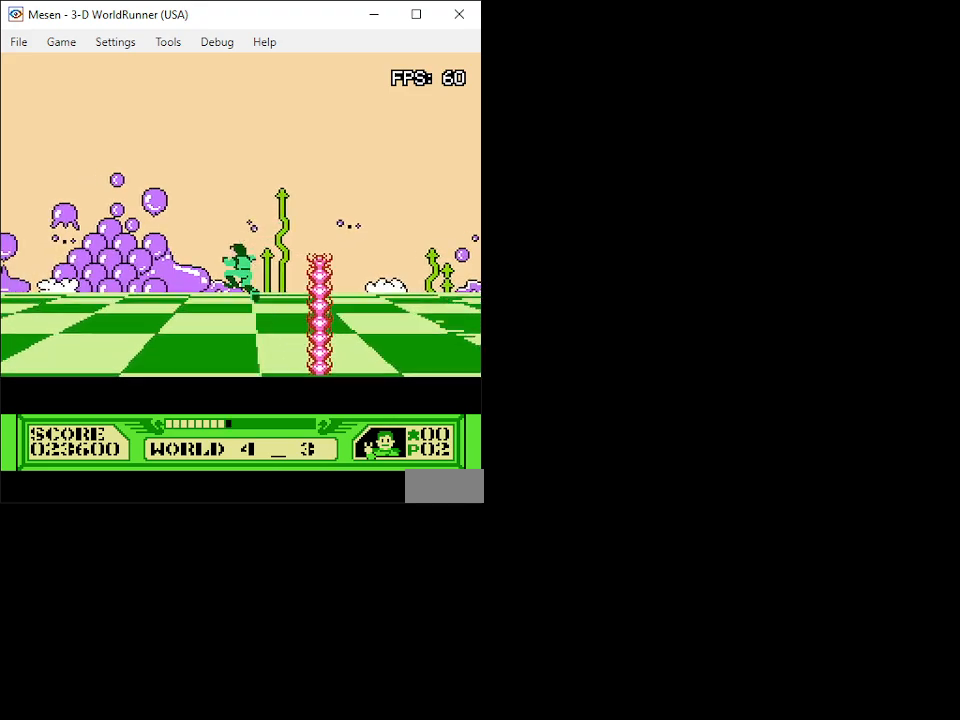
{"buttons": ["DPAD_UP", "DPAD_RIGHT"], "events": [[33, "DPAD_LEFT", "up"], [317, "DPAD_RIGHT", "down"]]}
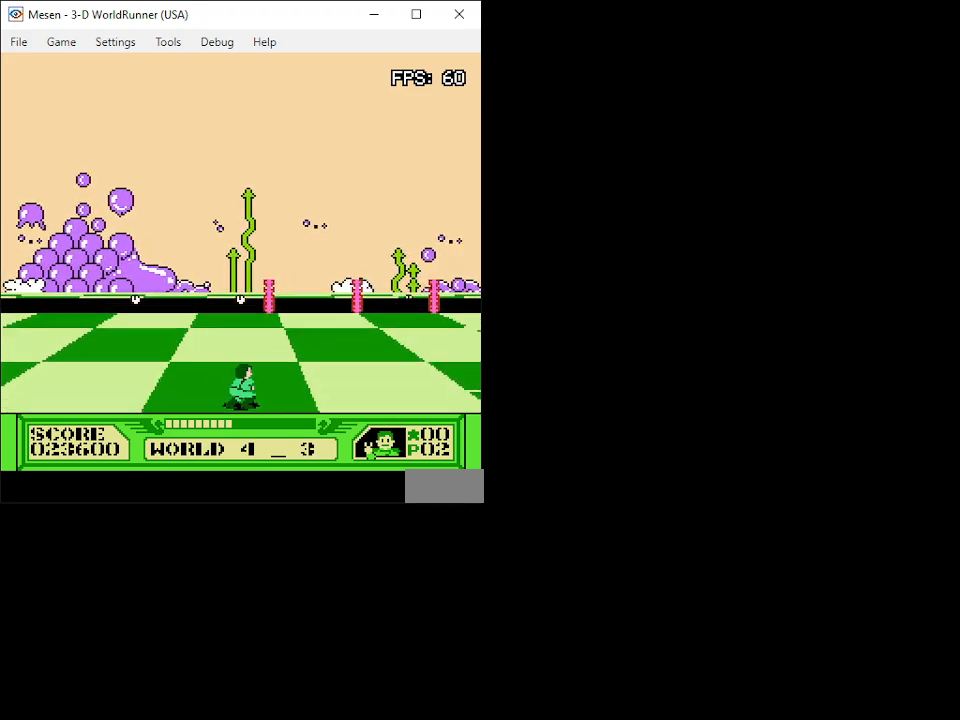
{"buttons": ["DPAD_UP"], "events": [[250, "DPAD_RIGHT", "up"]]}
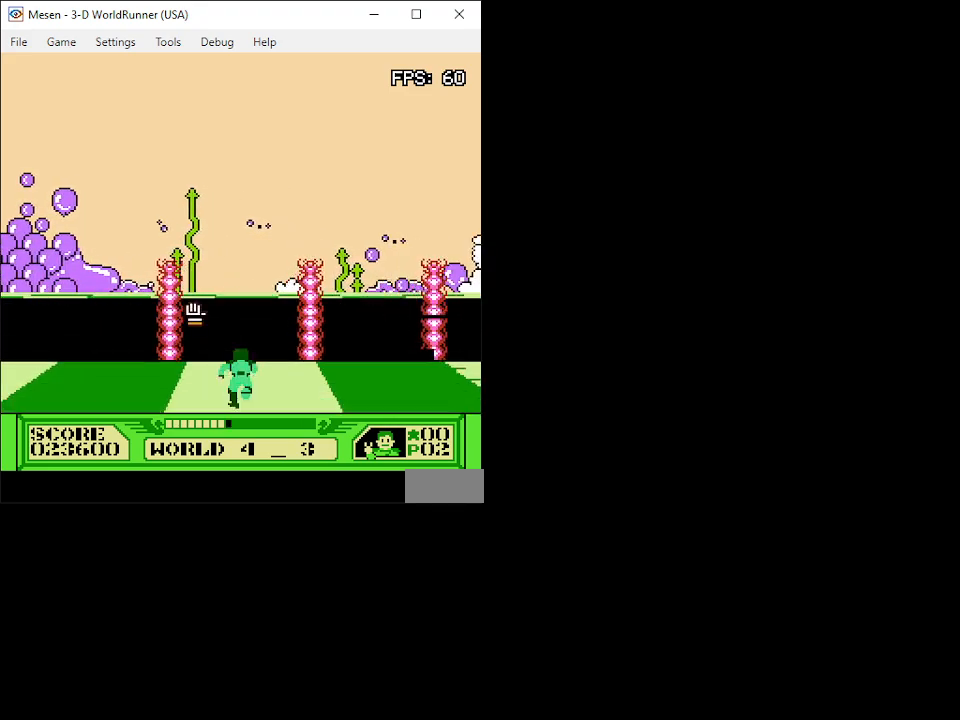
{"buttons": ["A", "DPAD_UP"], "events": [[83, "A", "down"]]}
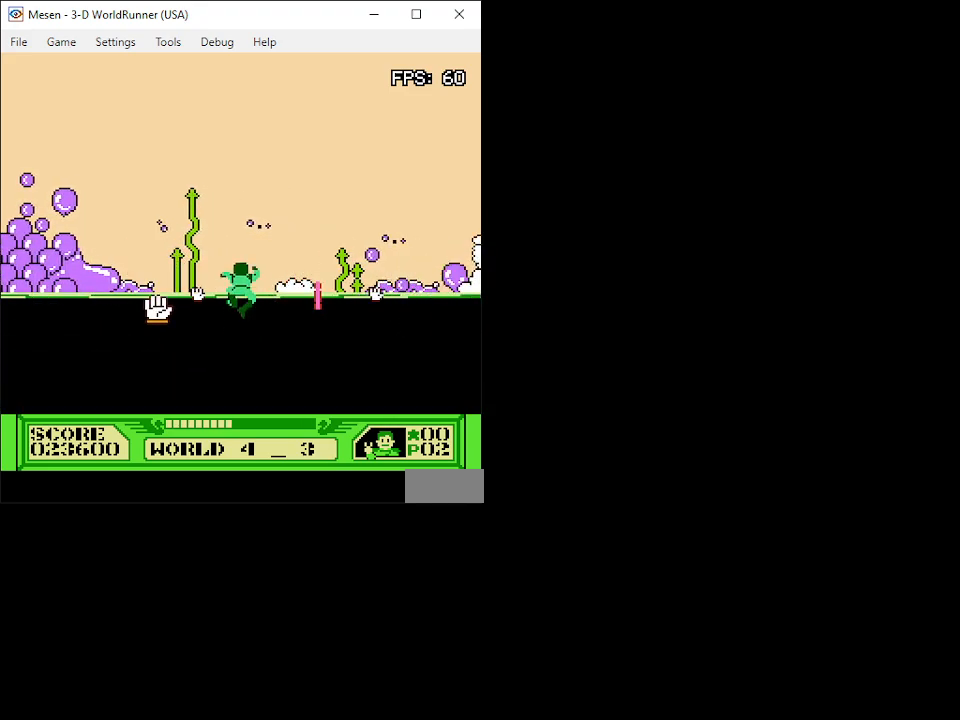
{"buttons": ["A", "DPAD_UP"], "events": []}
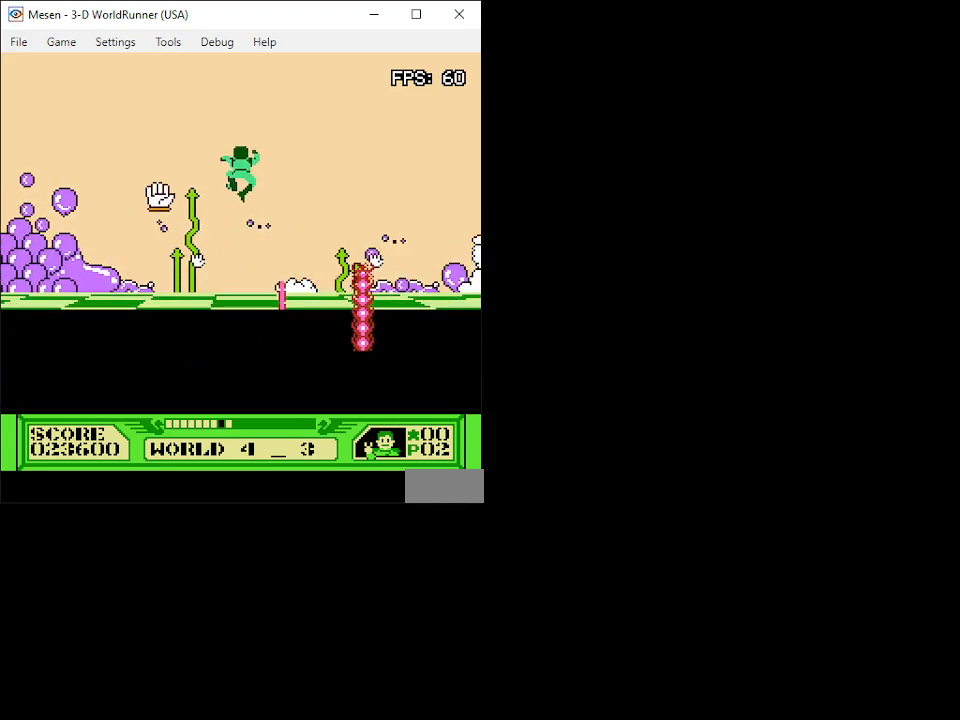
{"buttons": ["DPAD_UP"], "events": [[300, "A", "up"]]}
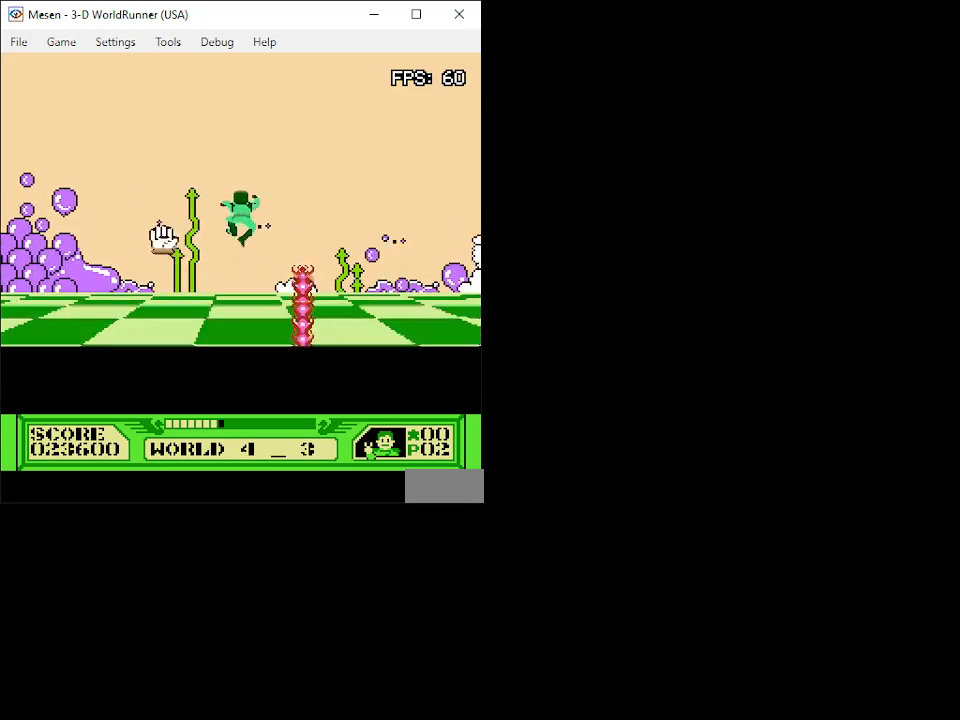
{"buttons": ["DPAD_UP"], "events": []}
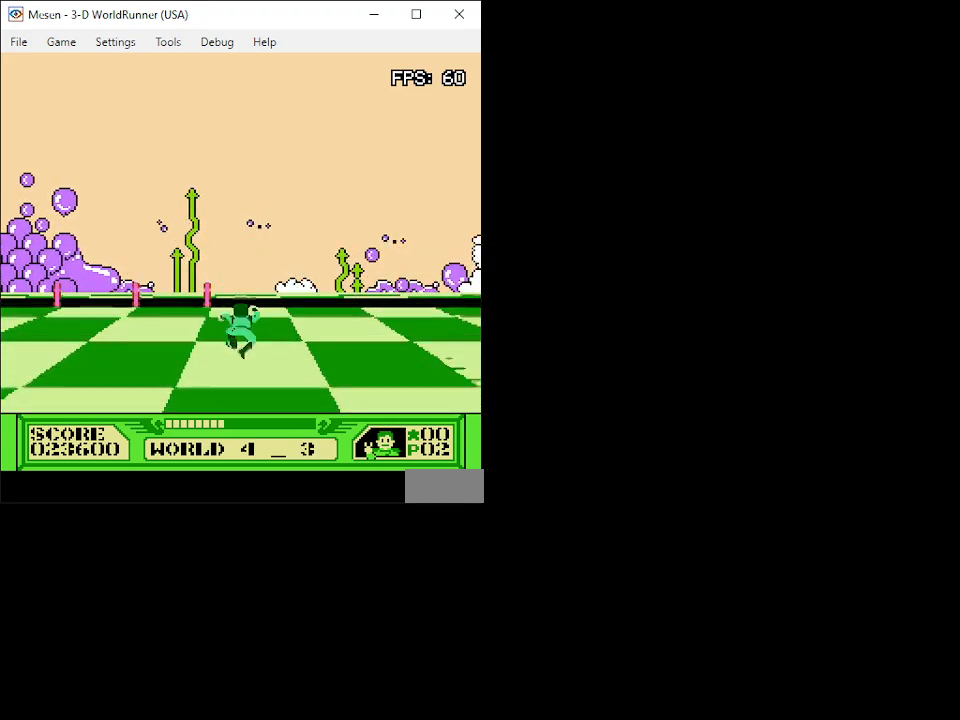
{"buttons": ["DPAD_UP"], "events": [[167, "DPAD_LEFT", "down"], [400, "DPAD_LEFT", "up"]]}
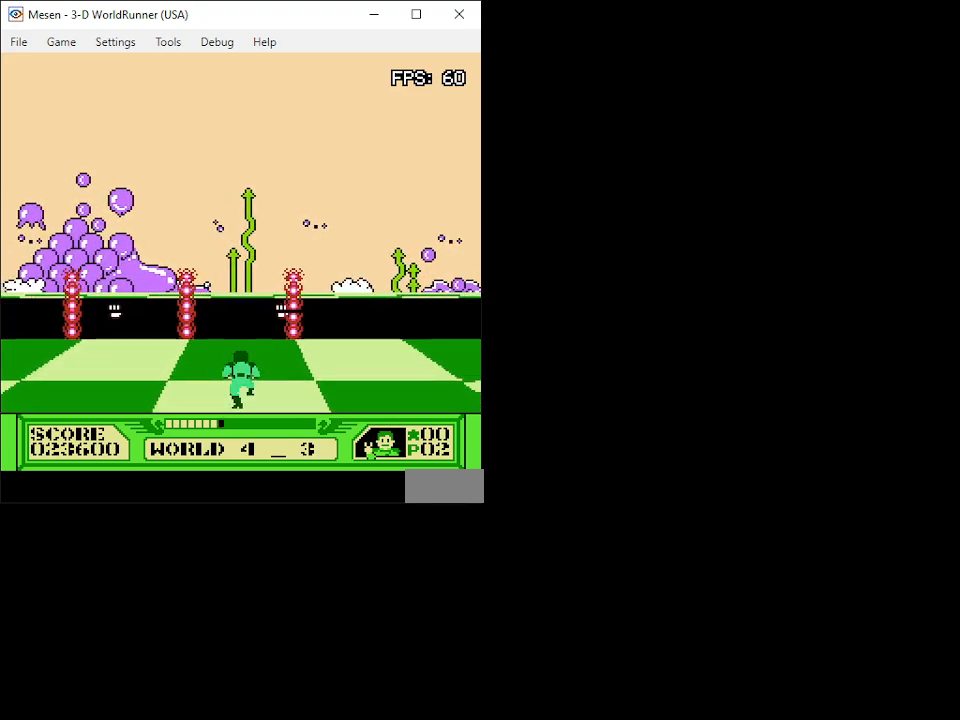
{"buttons": ["A", "DPAD_UP"], "events": [[200, "A", "down"]]}
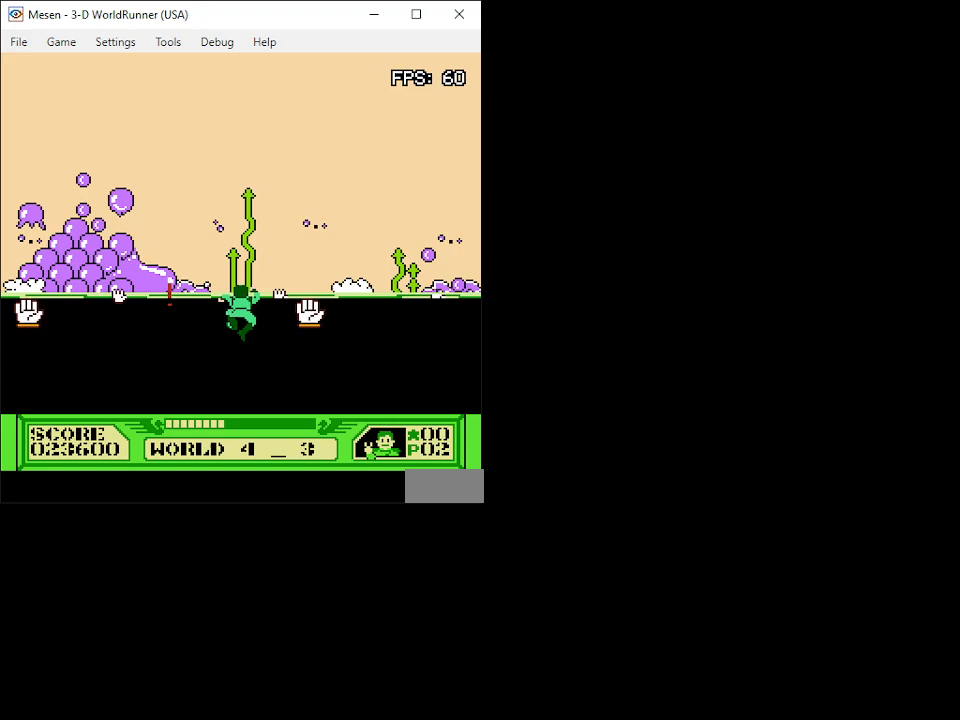
{"buttons": ["A", "DPAD_UP"], "events": []}